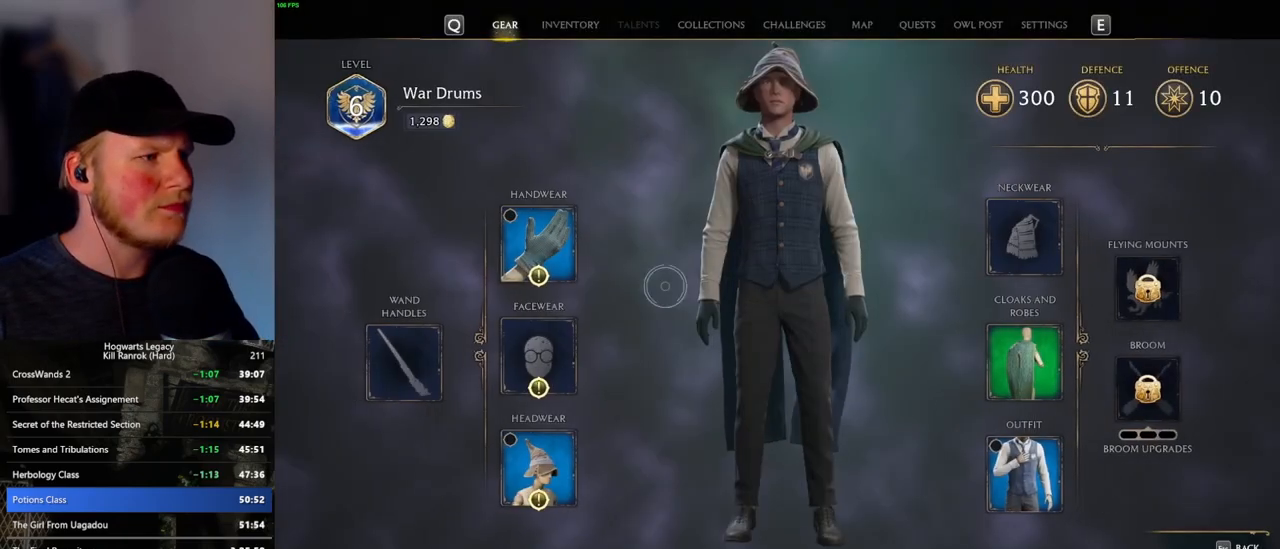
Gameplay with keyboard and mouse; each line is a JSON object with the keys and mouse buttons held at the frame after it. "events" lists presses ("down") and releases ("up") of ".", "/", "0", "1", "2", "3", "4", "5", "6", "7", "8", "9", "a", "alt_l", "alt_r", "b", "backslash", "backspace", "c", "caps_lock", "comma", "ctrl_l", "ctrl_r", "d", "e", "equals", "escape", "f", "f1", "f10", "f11", "f12", "f2", "f3", "f4", "f5", "f6", "f7", "f8", "f9", "g", "h", "i", "j", "k", "l", "lbracket", "m", "minus", "n", "o", "p", "q", "quote", "r", "rbracket", "return", "s", "semicolon", "shift_l", "shift_r", "space", "super_l", "super_r", "t", "tab", "tilde", "u", "v", "w", "x", "y", "z", "mouse_left", "mouse_wheel", "mouse_right", "mouse_mb4" and "mouse_mb5" between this image and that frame as [ms after this image, input, new state], when the widget could be followed in between. "mouse_left", "mouse_wheel", "mouse_right", "mouse_mb4", "mouse_mb5" = the "left", "wheel", "right", "mb4", "mb5" buttons of the "mouse" list. No other keys are recorded. "wheel" means that the mouse wheel is clicked or scrolled. Mouse movement is not recorded.
{"keys": [], "mouse": [], "events": [[166, "mouse_left", "down"], [250, "mouse_left", "up"]]}
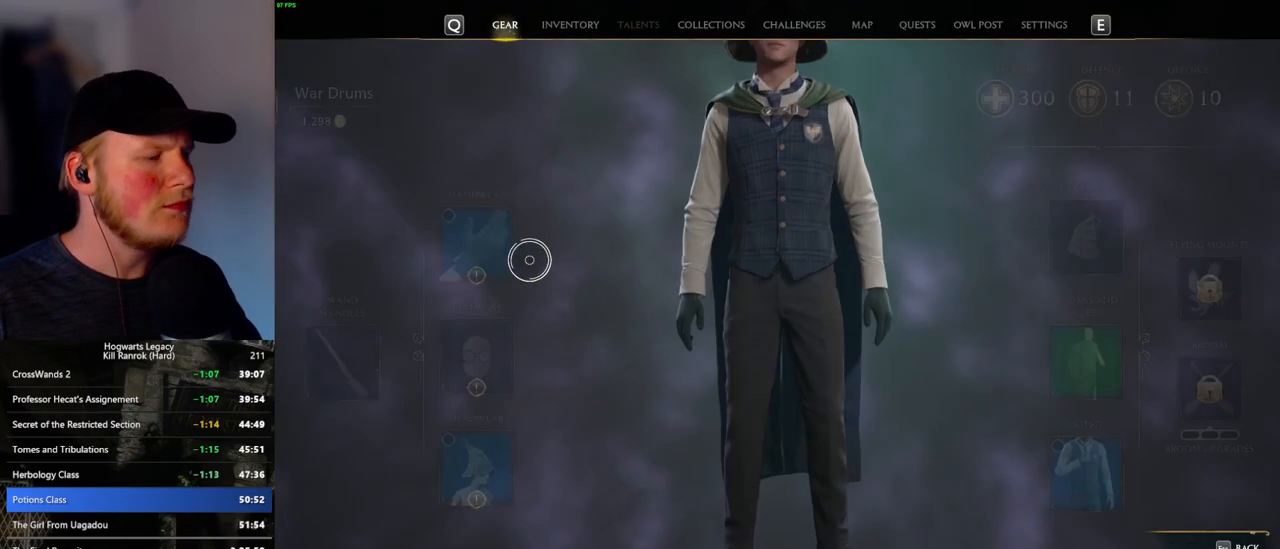
{"keys": [], "mouse": [], "events": []}
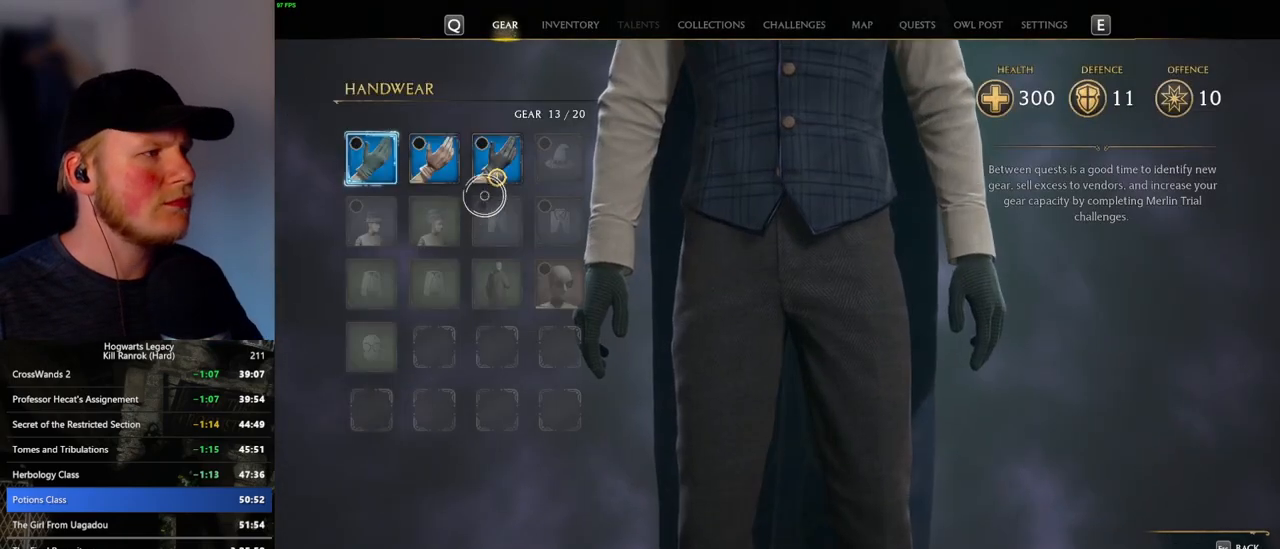
{"keys": [], "mouse": [], "events": [[316, "mouse_left", "down"], [416, "mouse_left", "up"]]}
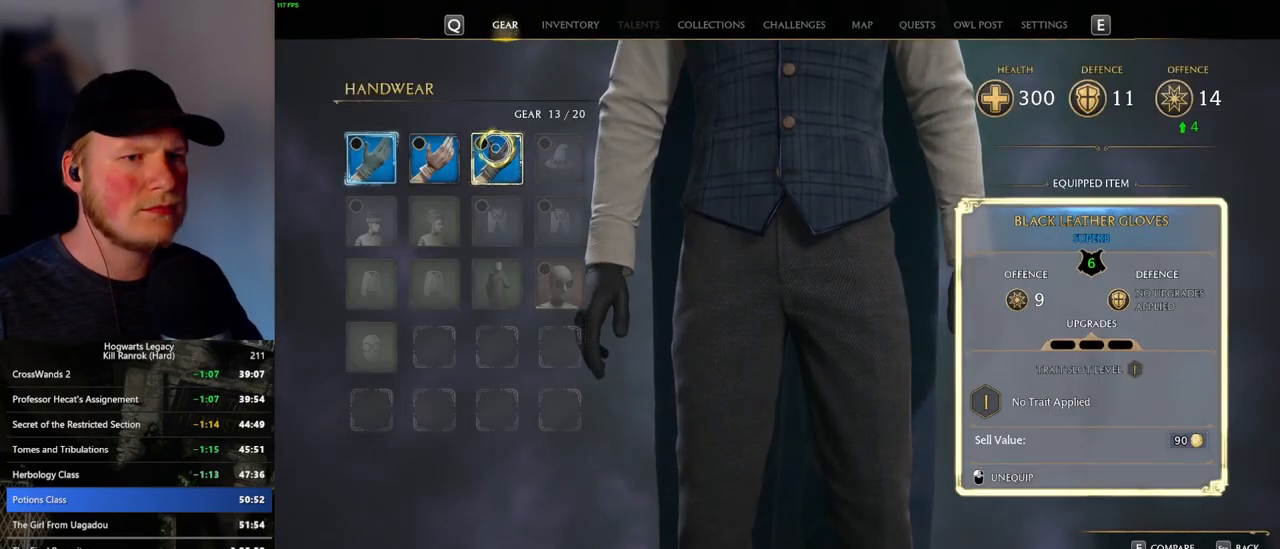
{"keys": [], "mouse": [], "events": [[366, "escape", "down"], [466, "escape", "up"]]}
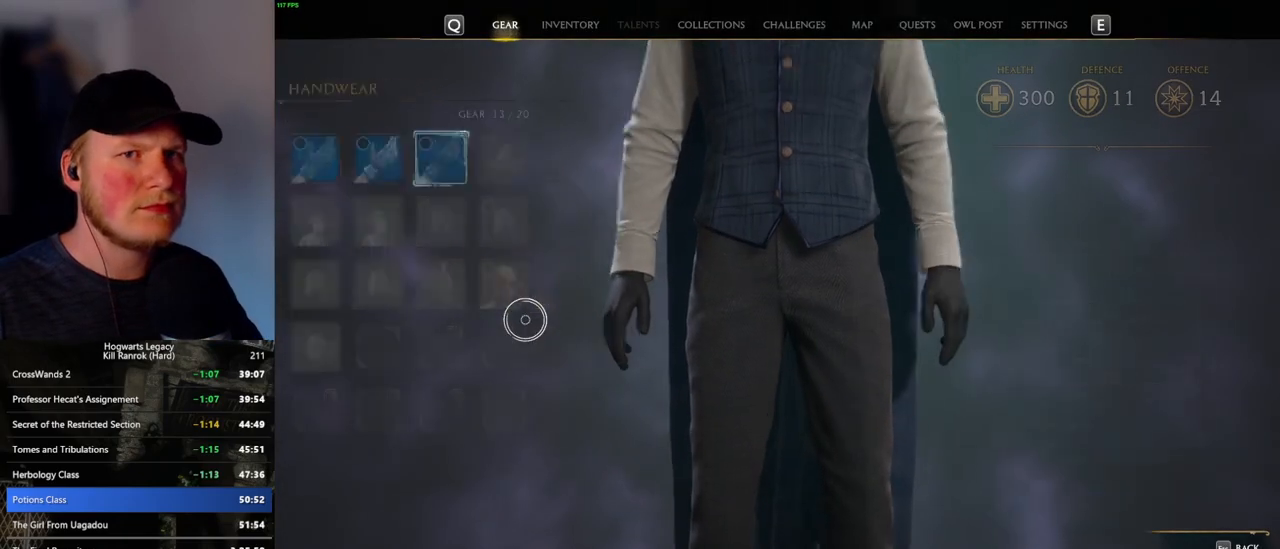
{"keys": [], "mouse": [], "events": []}
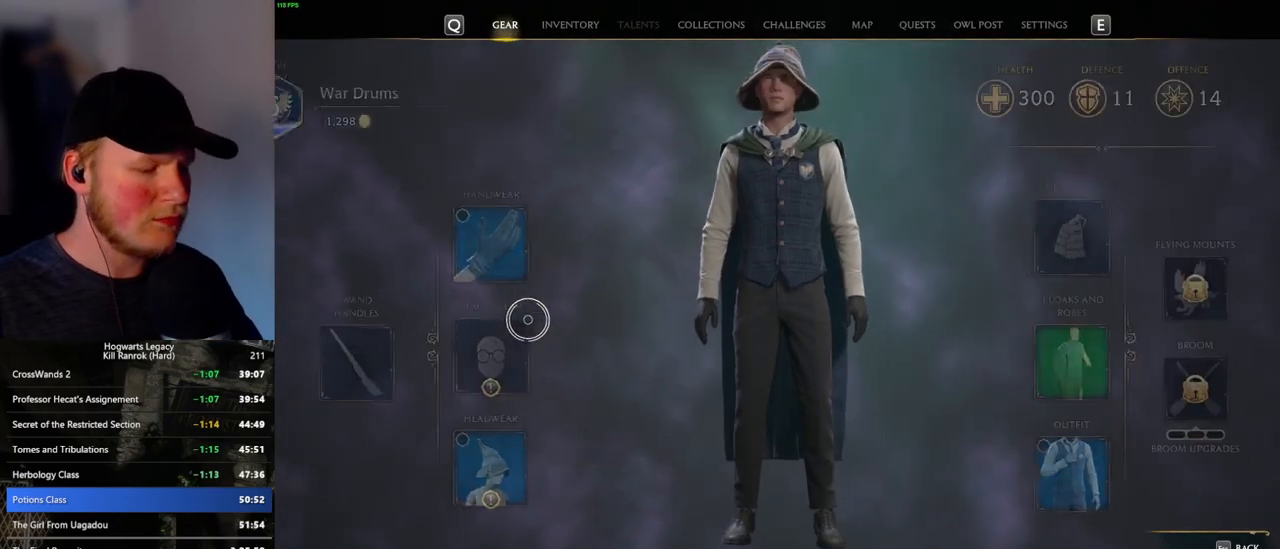
{"keys": [], "mouse": [], "events": [[333, "i", "down"], [416, "i", "up"]]}
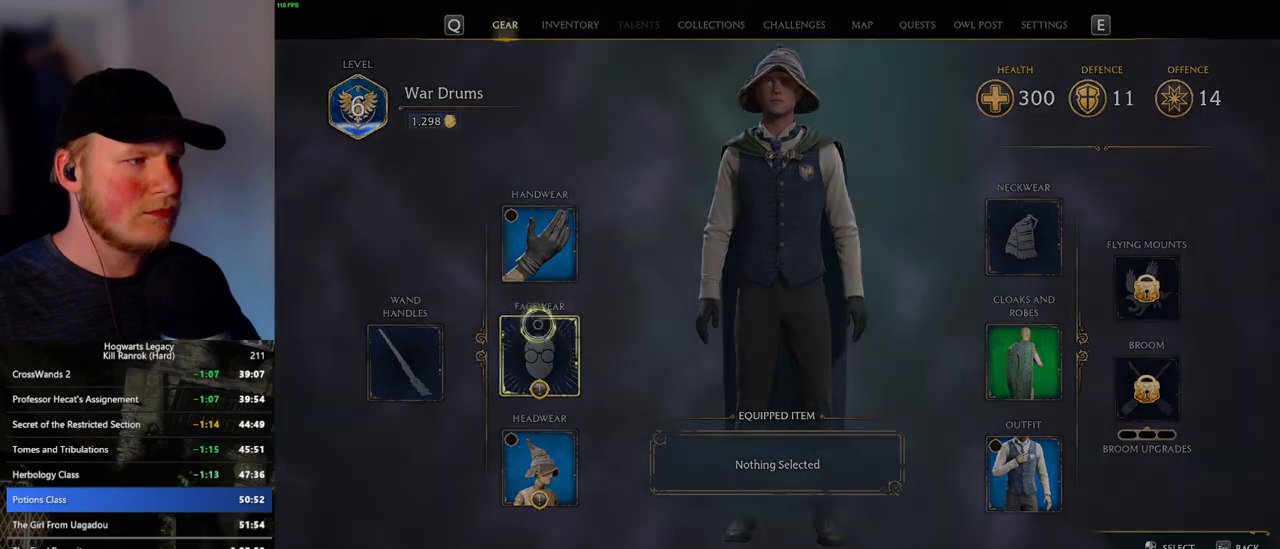
{"keys": [], "mouse": [], "events": []}
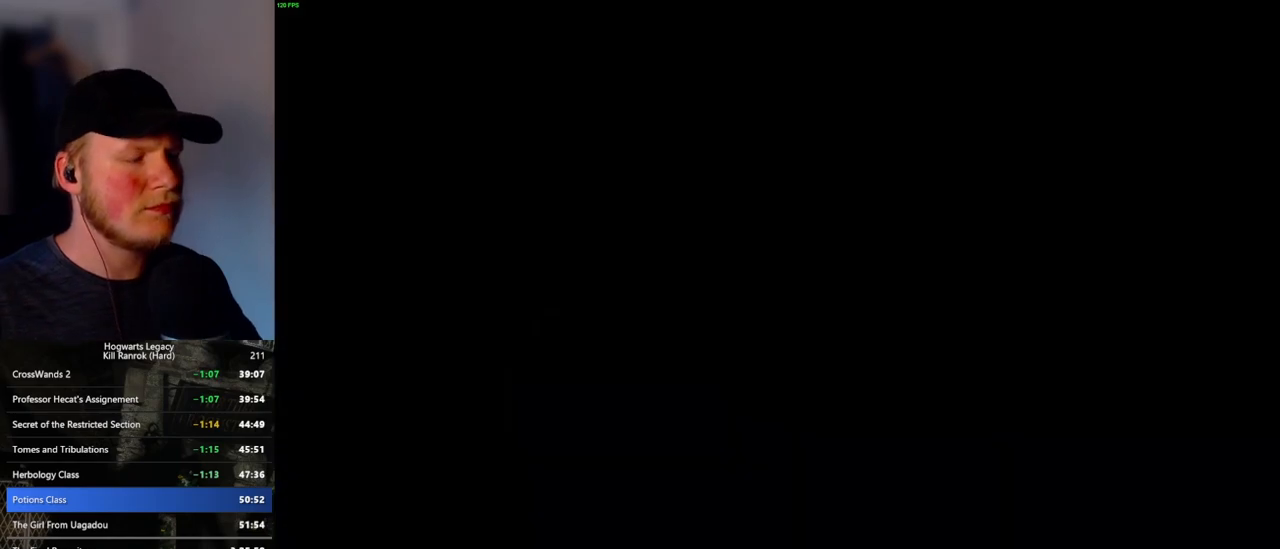
{"keys": [], "mouse": [], "events": []}
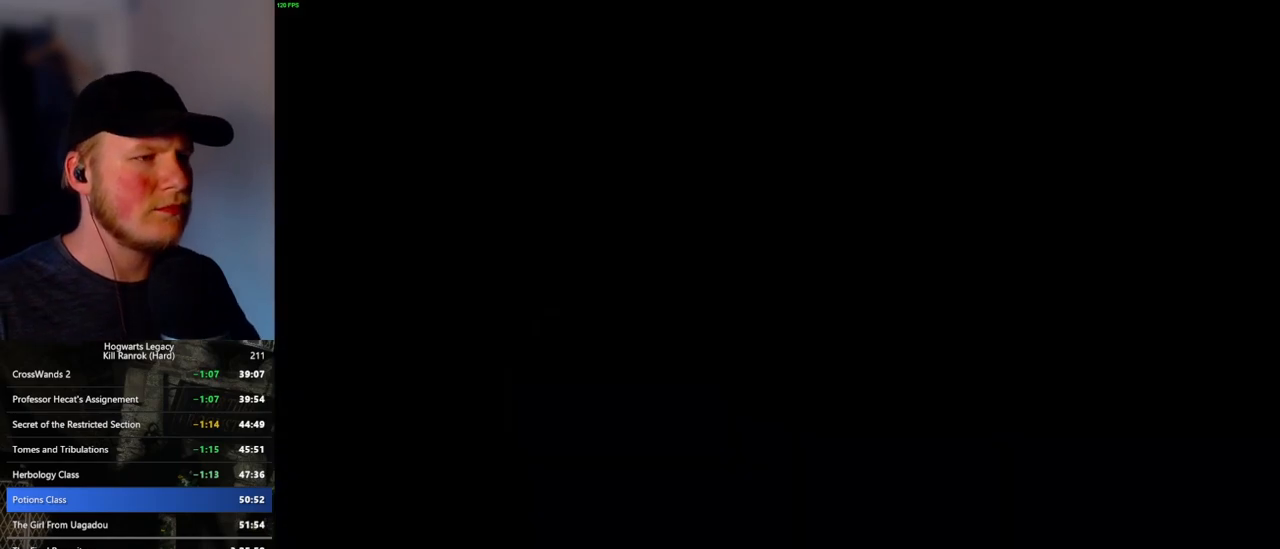
{"keys": [], "mouse": [], "events": []}
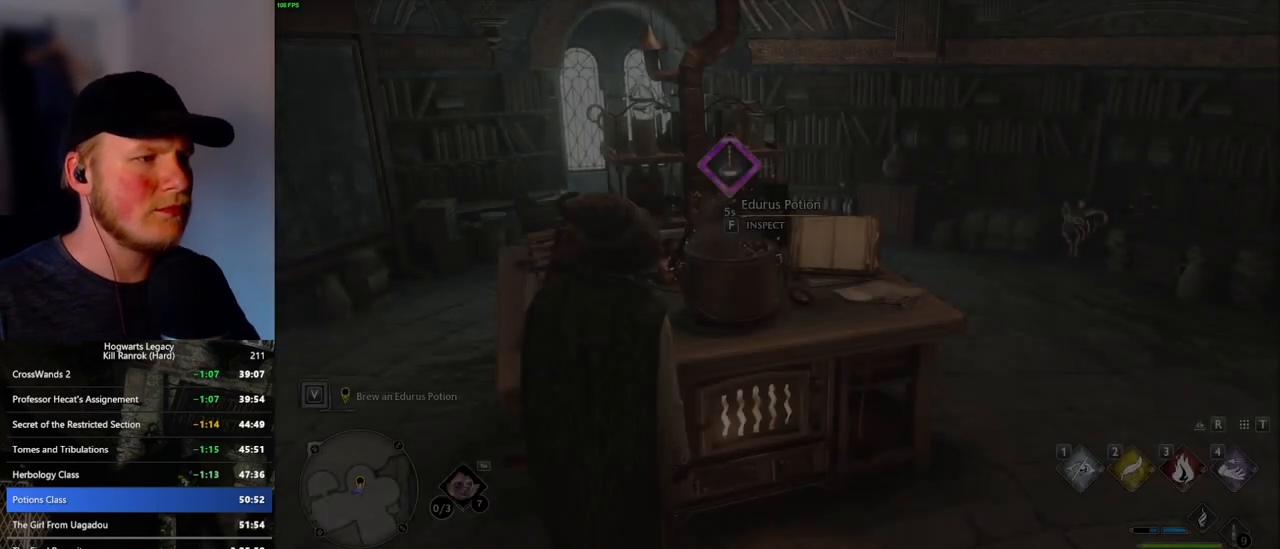
{"keys": [], "mouse": [], "events": [[216, "d", "down"], [216, "w", "down"], [466, "d", "up"], [500, "w", "up"]]}
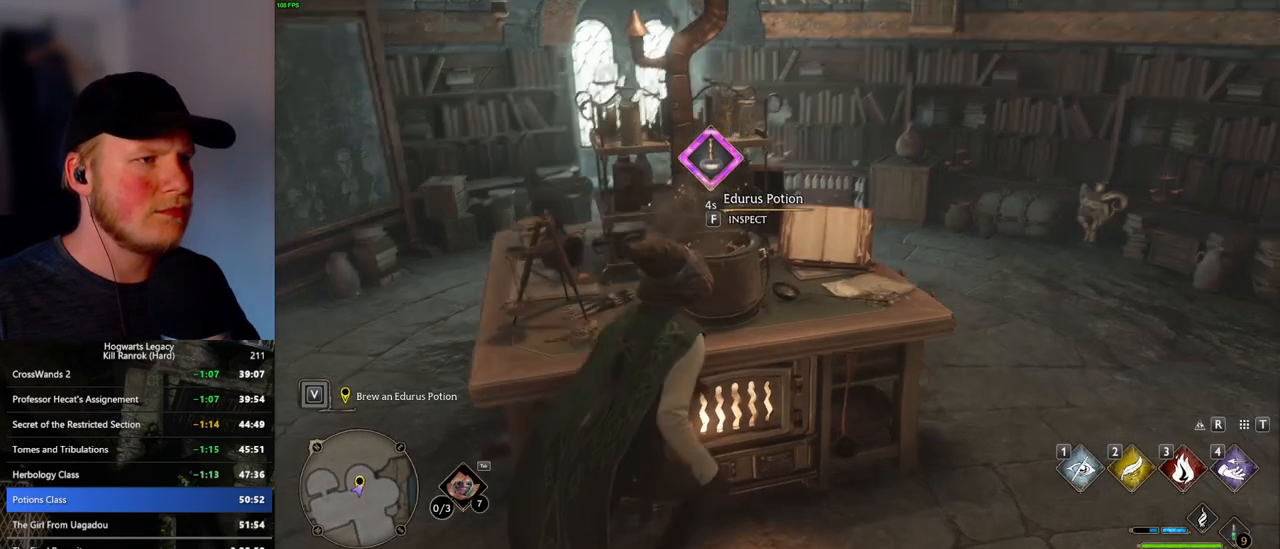
{"keys": [], "mouse": [], "events": []}
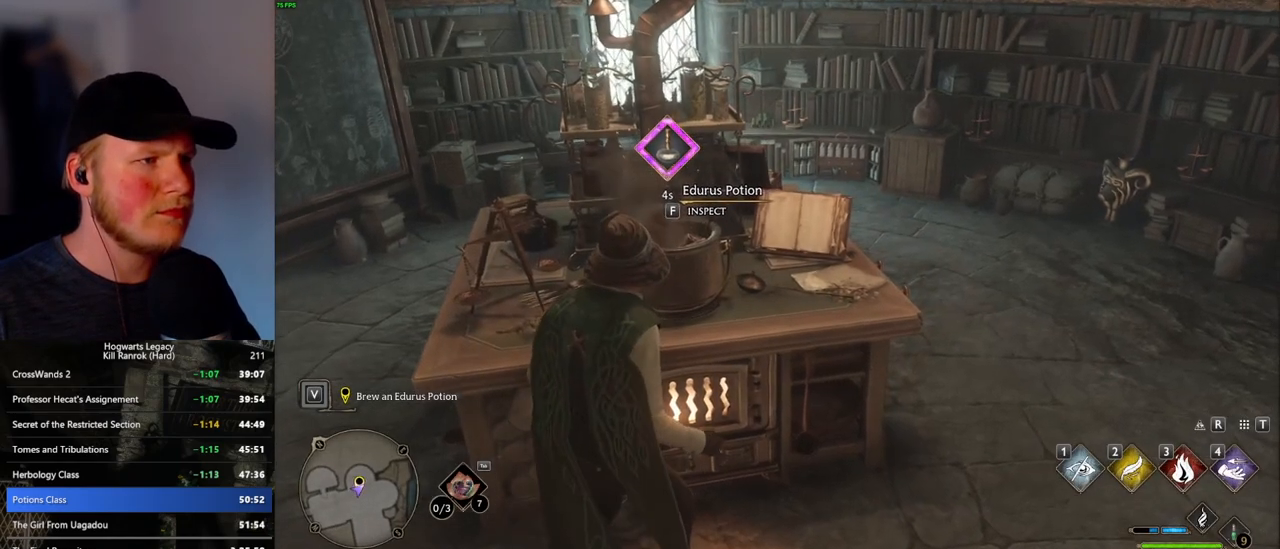
{"keys": [], "mouse": [], "events": []}
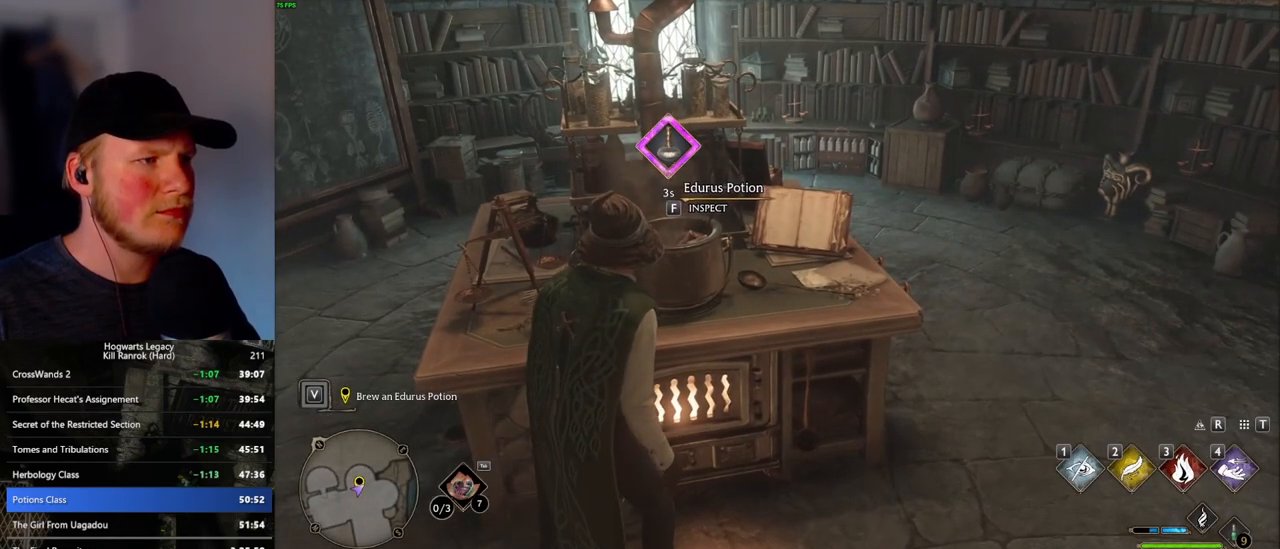
{"keys": [], "mouse": [], "events": []}
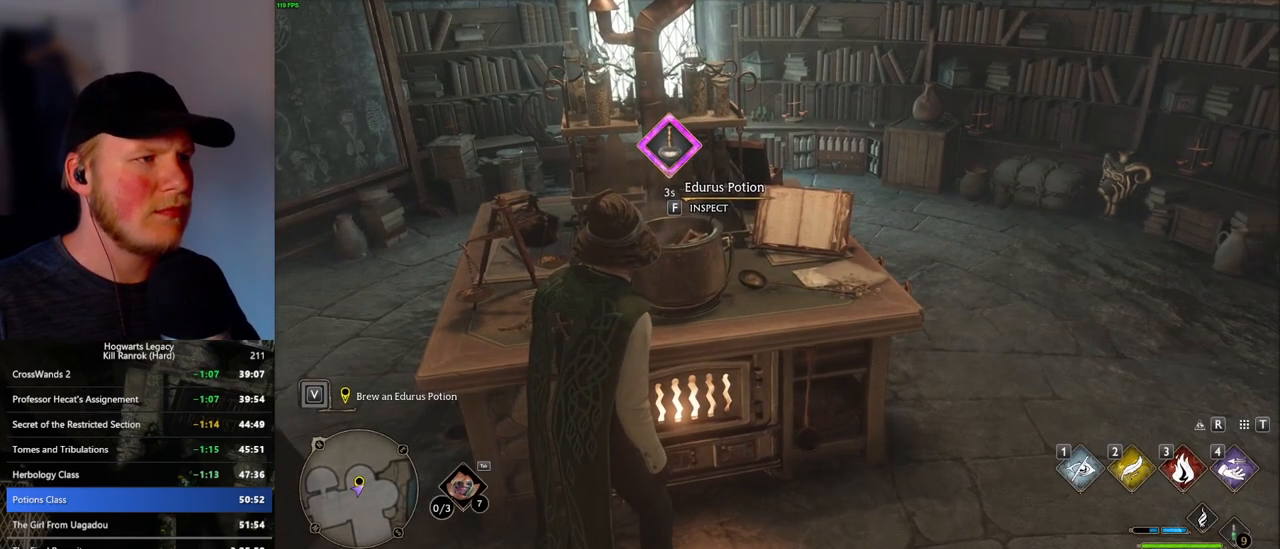
{"keys": [], "mouse": [], "events": []}
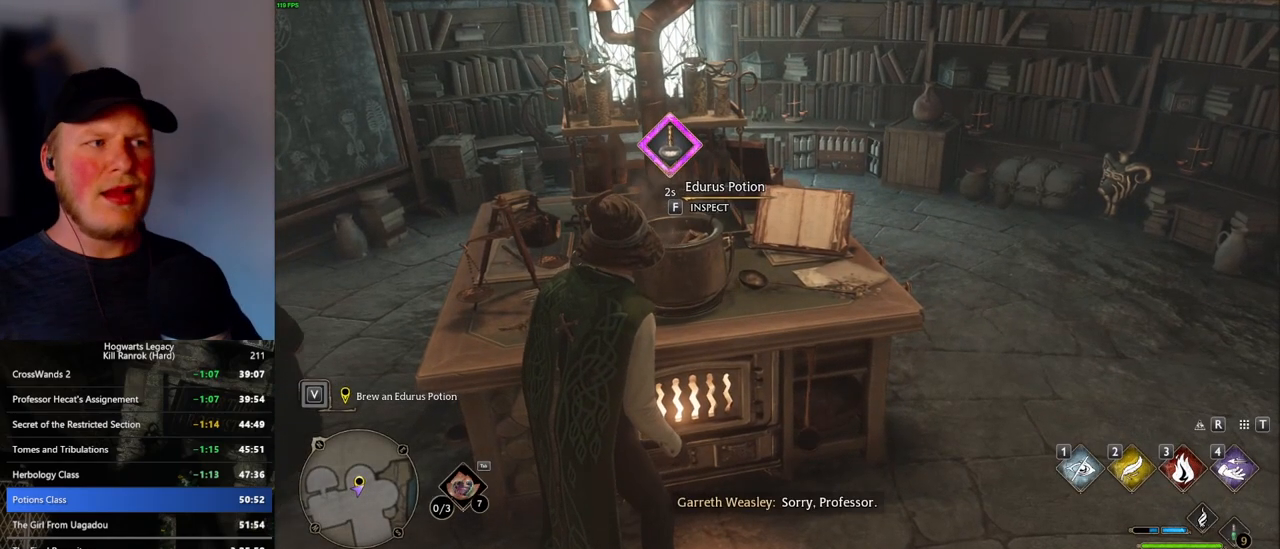
{"keys": [], "mouse": [], "events": []}
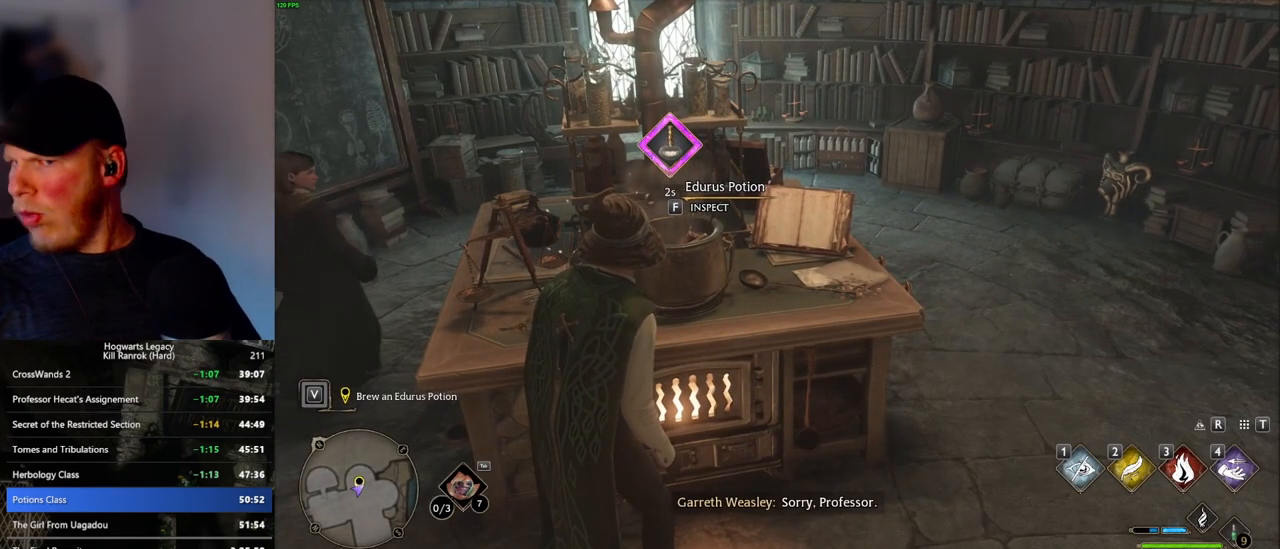
{"keys": [], "mouse": [], "events": []}
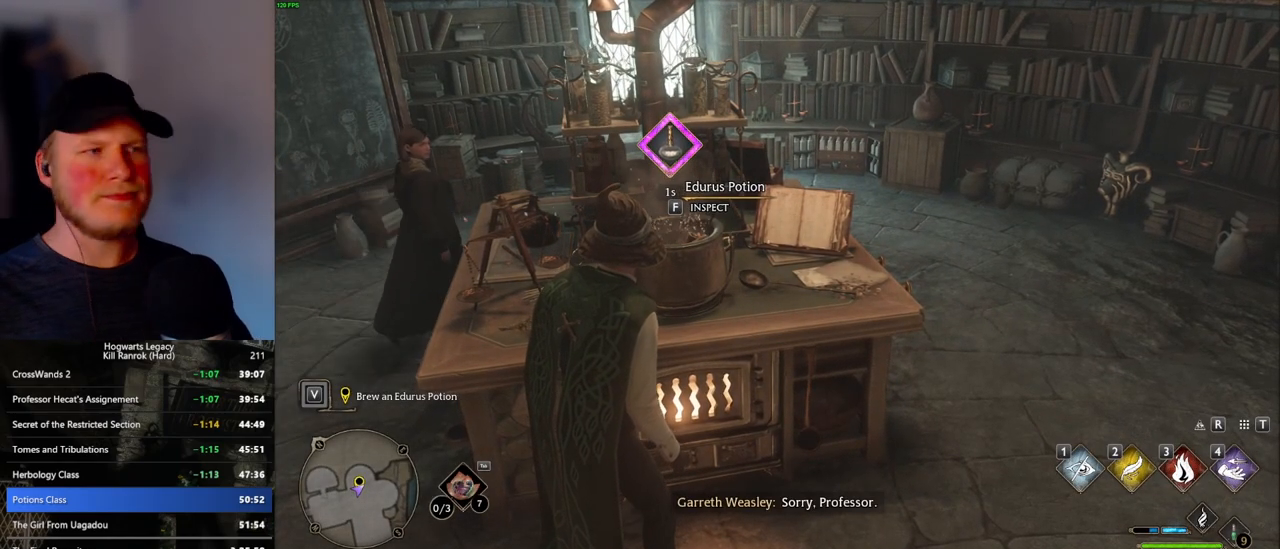
{"keys": [], "mouse": [], "events": []}
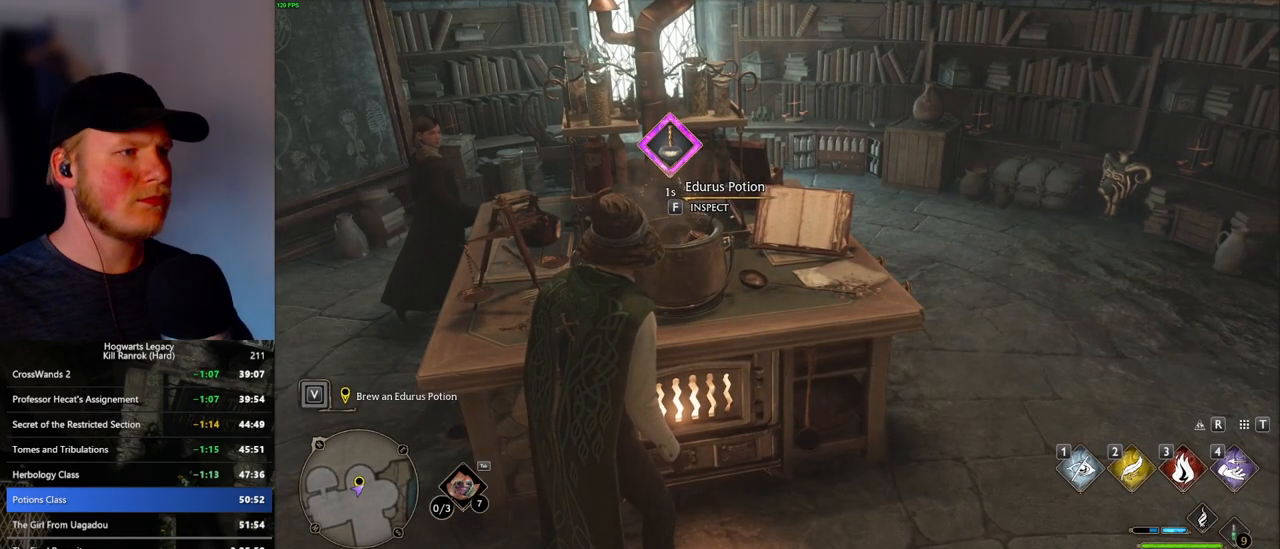
{"keys": ["d", "space", "w"], "mouse": [], "events": [[250, "f", "down"], [333, "f", "up"], [400, "space", "down"], [416, "d", "down"], [416, "w", "down"]]}
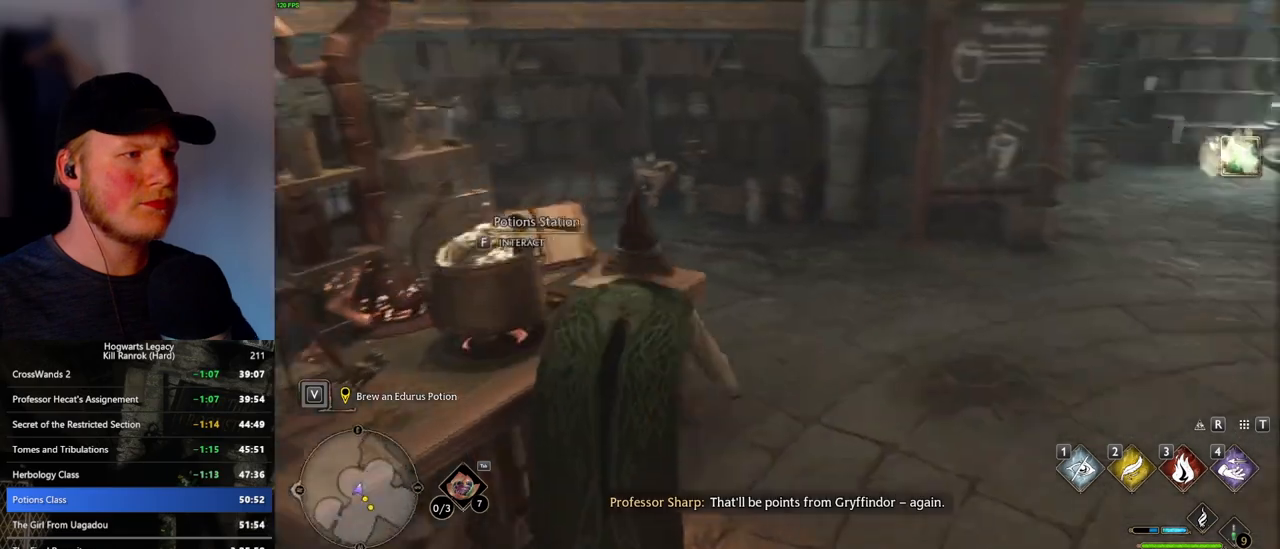
{"keys": ["d", "w"], "mouse": [], "events": [[16, "shift_l", "down"], [50, "space", "up"], [216, "shift_l", "up"]]}
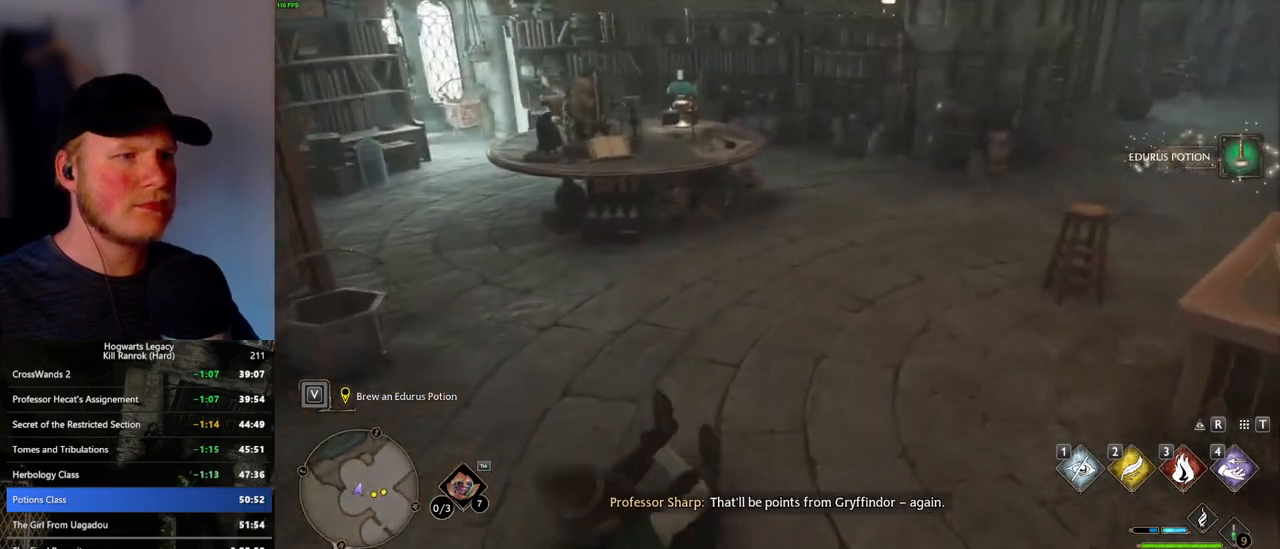
{"keys": ["w"], "mouse": [], "events": [[250, "d", "up"]]}
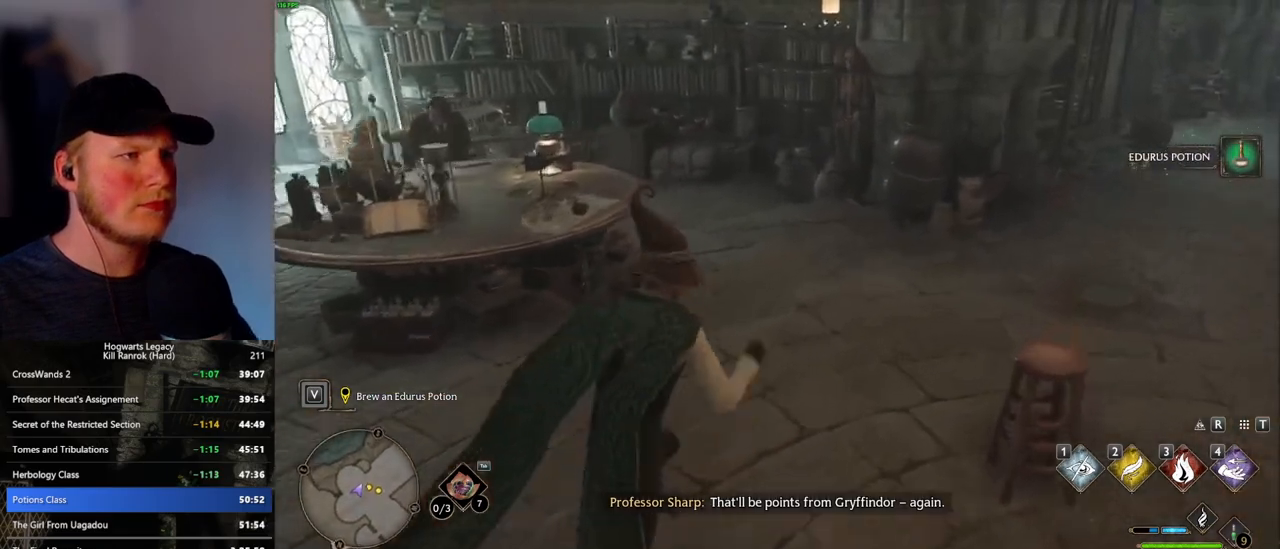
{"keys": ["w"], "mouse": [], "events": []}
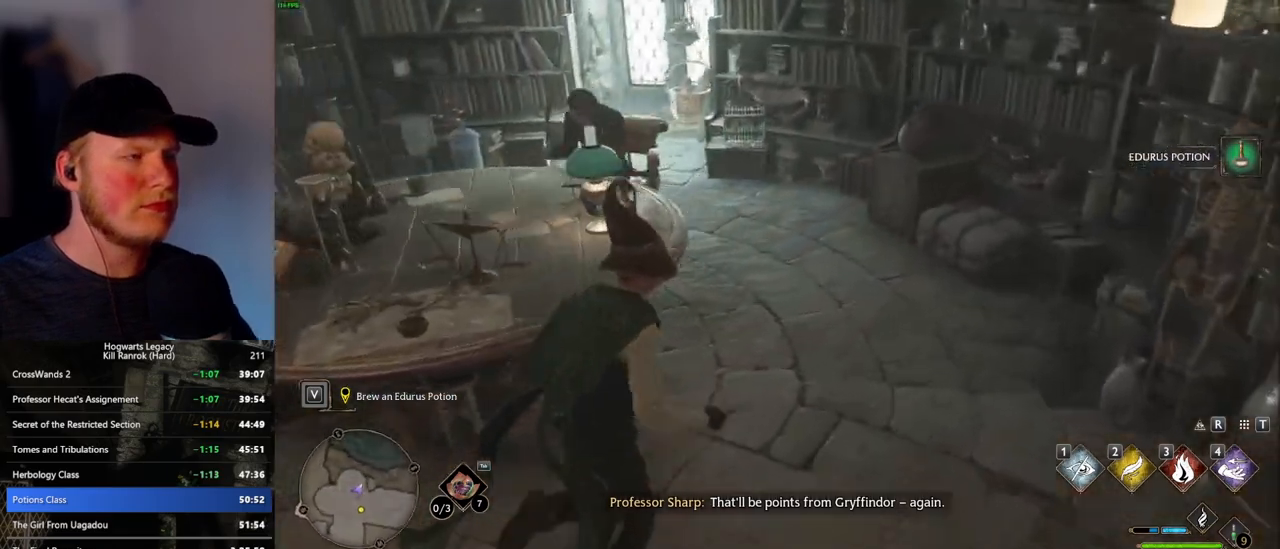
{"keys": [], "mouse": [], "events": [[350, "w", "up"]]}
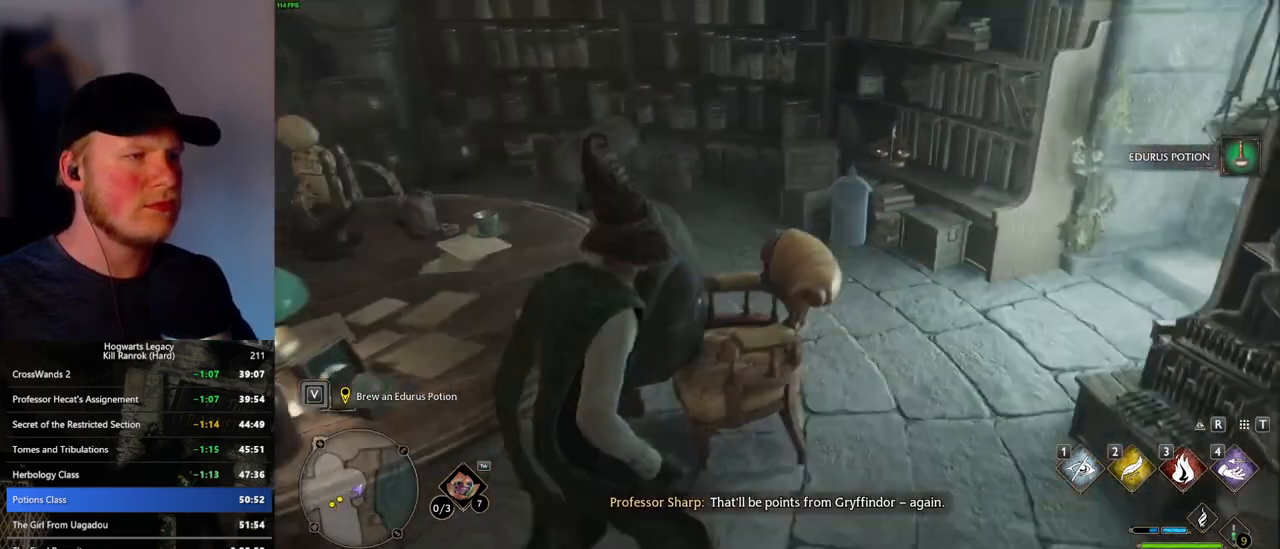
{"keys": ["f"], "mouse": [], "events": [[466, "f", "down"]]}
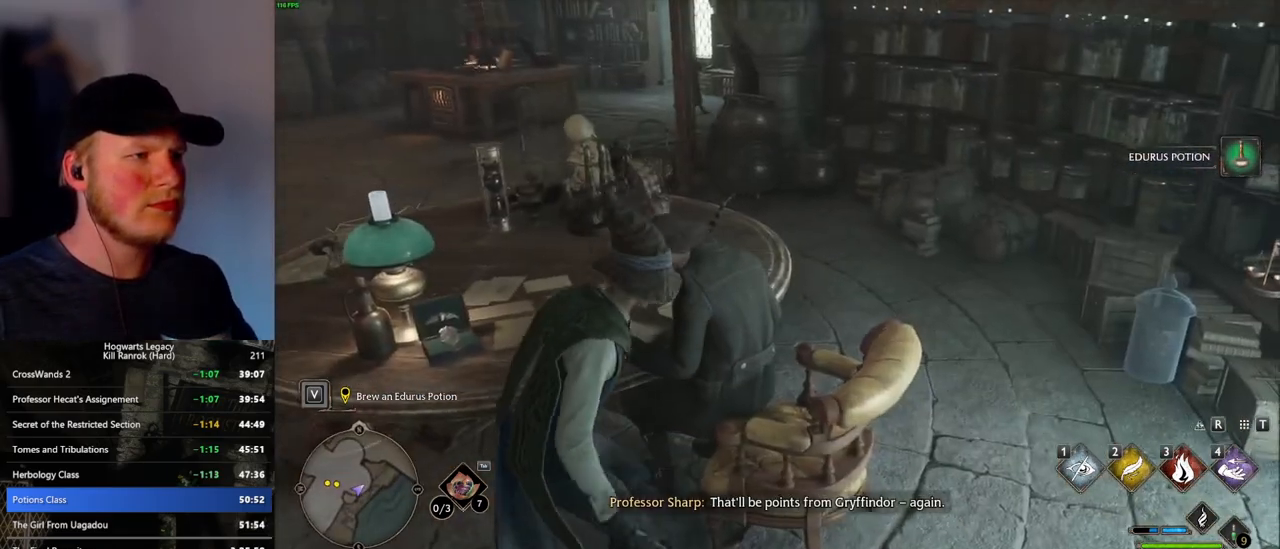
{"keys": [], "mouse": [], "events": [[16, "f", "up"], [100, "f", "down"], [166, "f", "up"], [266, "f", "down"], [316, "f", "up"], [416, "f", "down"], [466, "f", "up"]]}
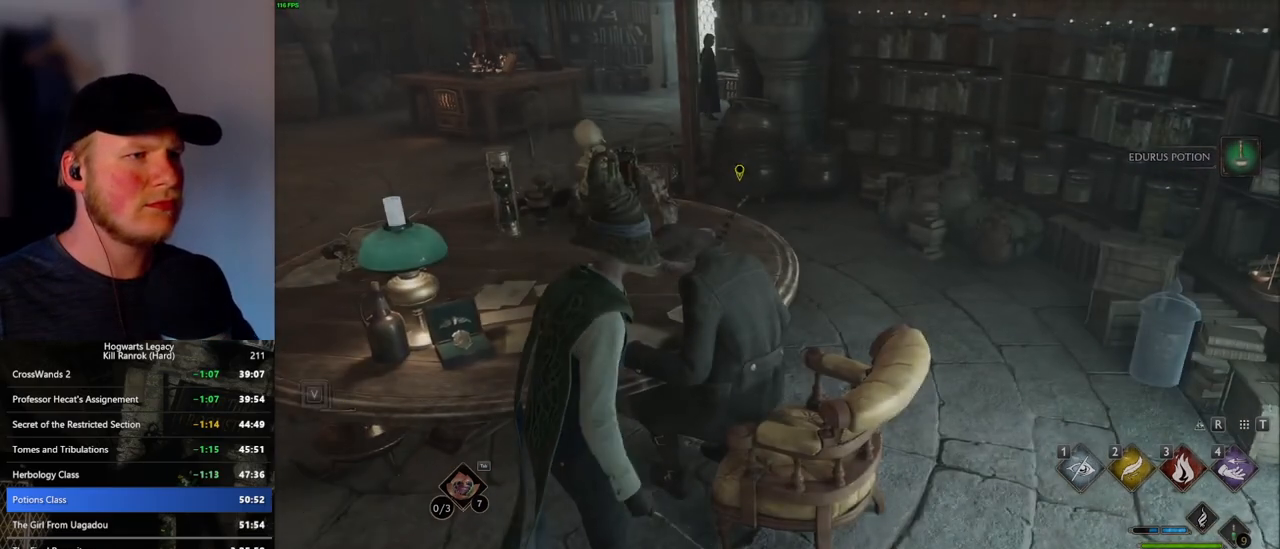
{"keys": ["space"], "mouse": [], "events": [[66, "f", "down"], [116, "f", "up"], [500, "space", "down"]]}
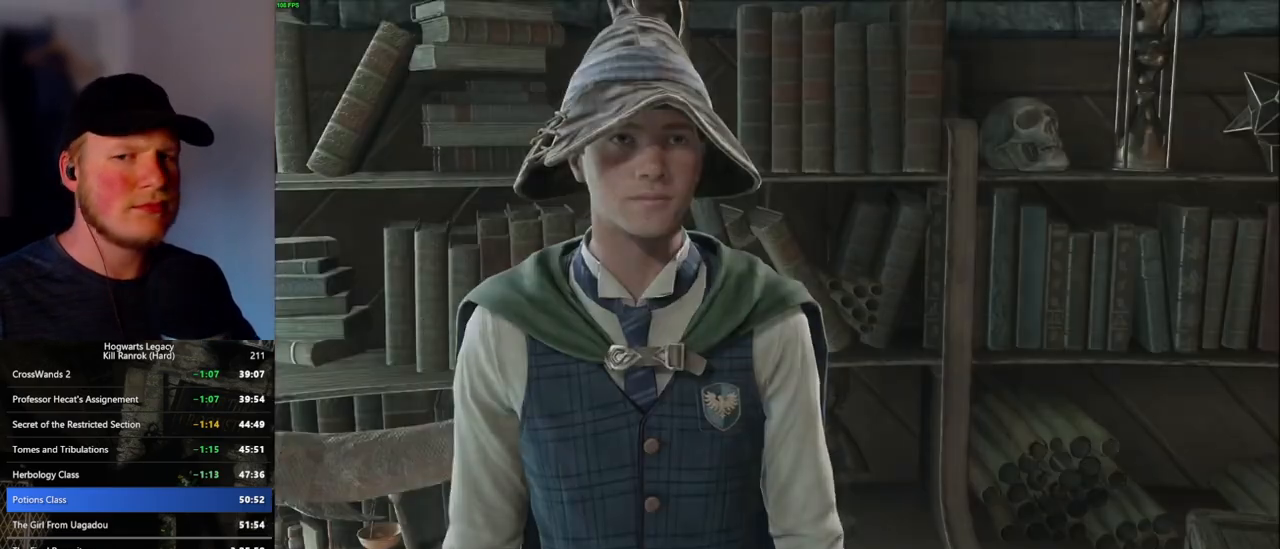
{"keys": ["q"], "mouse": [], "events": [[33, "q", "down"], [66, "mouse_wheel", "down"], [83, "mouse_wheel", "up"], [100, "q", "up"], [100, "space", "up"], [166, "mouse_wheel", "down"], [183, "mouse_wheel", "up"], [200, "mouse_wheel", "down"], [200, "q", "down"], [200, "space", "down"], [216, "mouse_wheel", "up"], [250, "q", "up"], [250, "space", "up"], [333, "q", "down"], [366, "space", "down"], [416, "space", "up"], [433, "q", "up"], [466, "mouse_wheel", "down"], [483, "mouse_wheel", "up"], [500, "q", "down"]]}